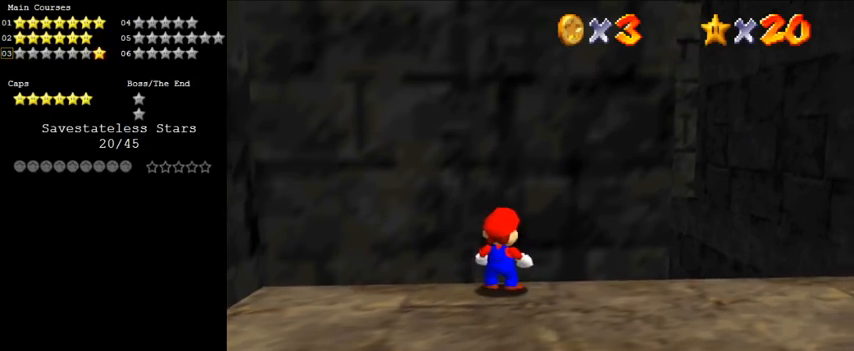
Gameplay with keyboard; each line is a JSON object with the keys held at the frame after it. "events" lists presses ("down") and releases ("up") of "a", "c", "ctrl", "d", "down", "left", "return", "right", "s", "shift", "up", "w", "x" and "y" between this image and that frame as [ms after this image, input, new state], when the widget could be followed in between. No other keys are recorded. Mouse input is not recorded.
{"keys": [], "events": []}
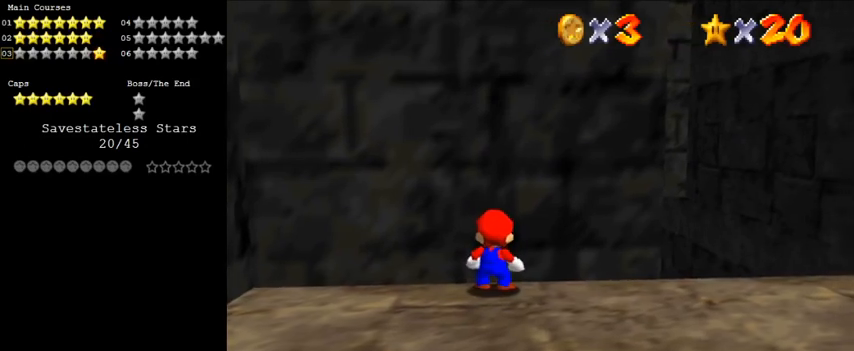
{"keys": [], "events": []}
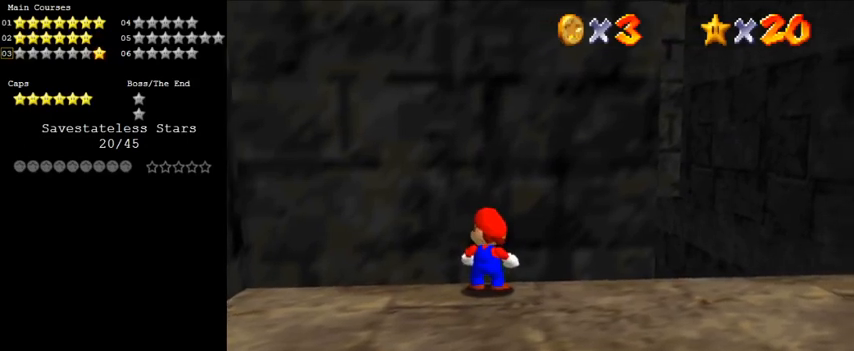
{"keys": ["a"], "events": [[467, "a", "down"]]}
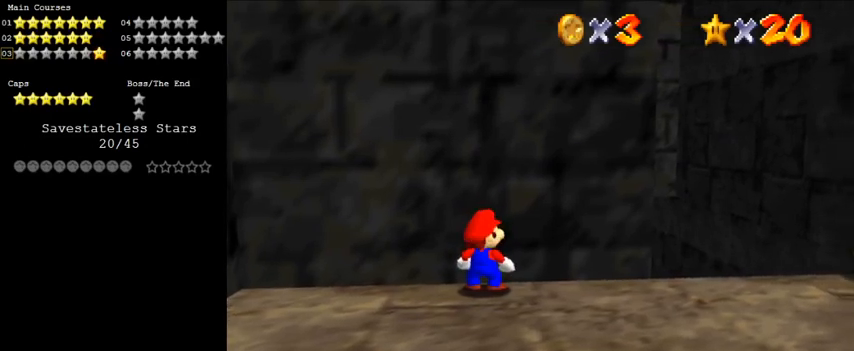
{"keys": [], "events": [[67, "a", "up"], [167, "shift", "down"], [200, "s", "down"], [300, "shift", "up"], [367, "return", "down"], [367, "s", "up"], [433, "return", "up"]]}
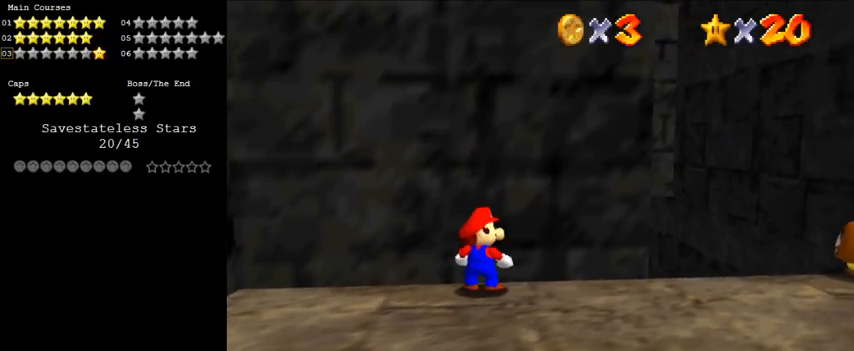
{"keys": [], "events": []}
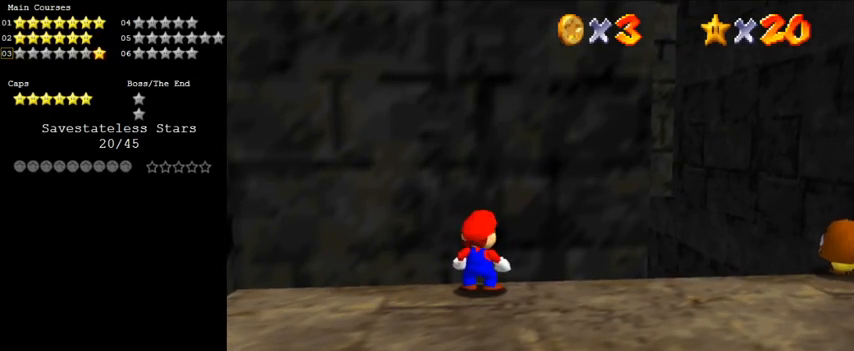
{"keys": [], "events": [[233, "y", "down"], [367, "y", "up"]]}
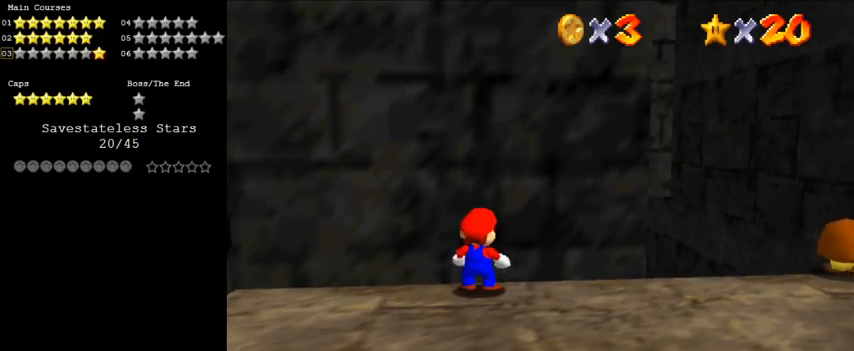
{"keys": [], "events": [[67, "shift", "down"], [233, "shift", "up"]]}
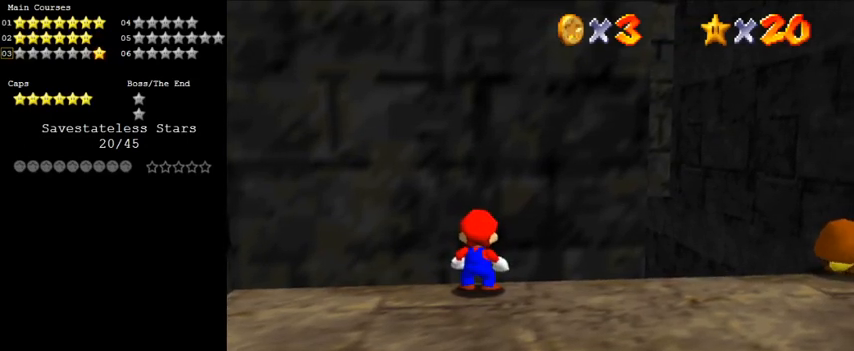
{"keys": ["shift"], "events": [[400, "shift", "down"]]}
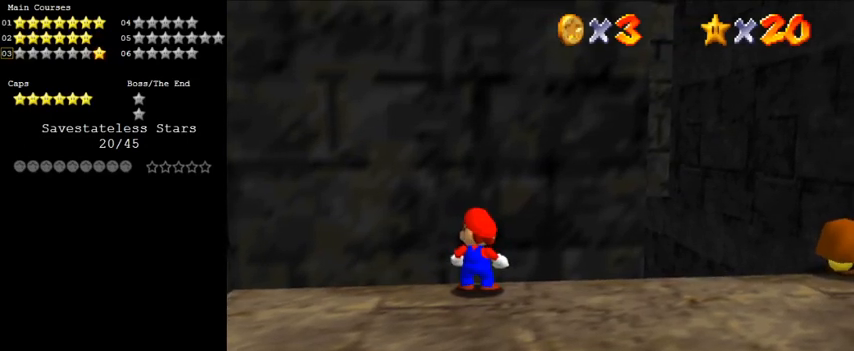
{"keys": [], "events": [[233, "shift", "up"], [333, "return", "down"], [400, "return", "up"]]}
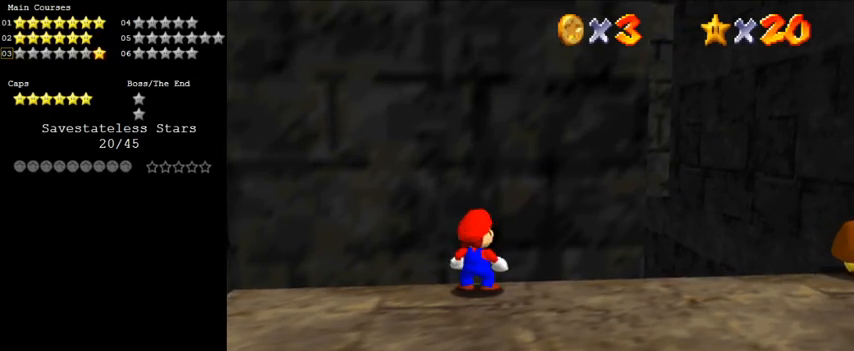
{"keys": [], "events": []}
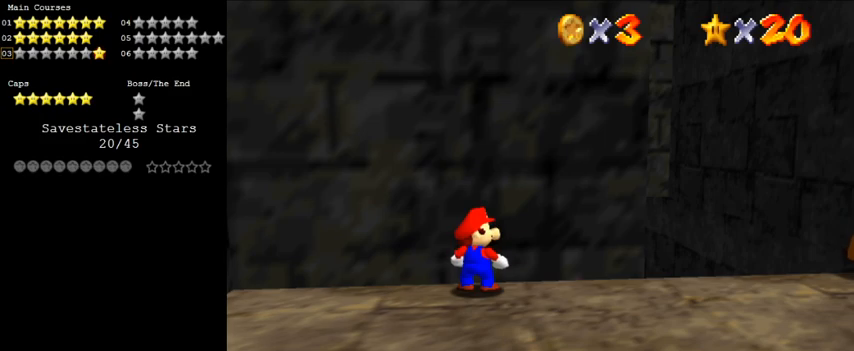
{"keys": [], "events": []}
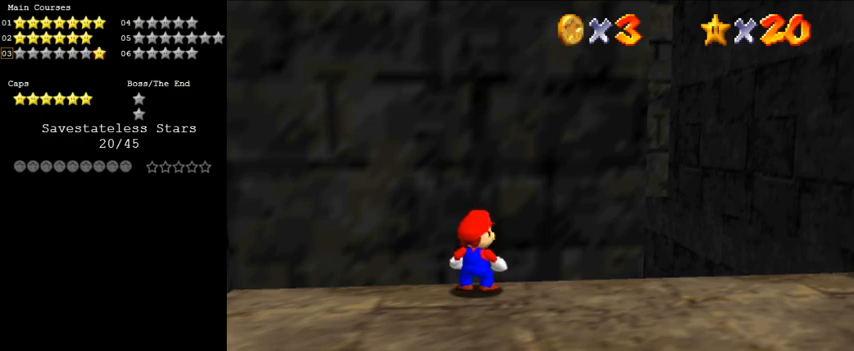
{"keys": ["a", "down", "right", "s"], "events": [[167, "d", "down"], [167, "down", "down"], [167, "right", "down"], [300, "down", "up"], [367, "d", "up"], [433, "down", "down"], [500, "a", "down"], [500, "s", "down"]]}
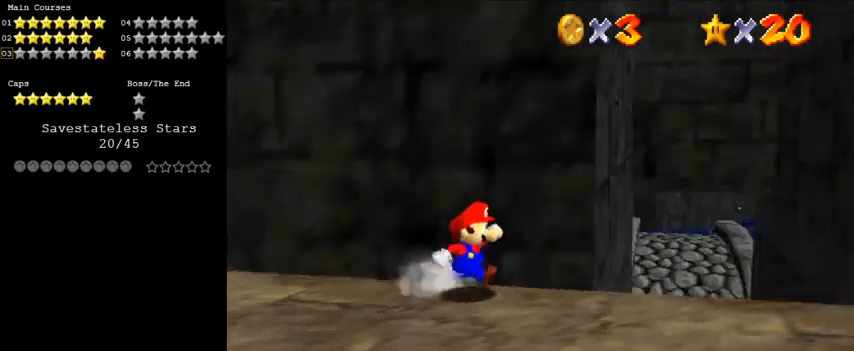
{"keys": ["right", "up"], "events": [[167, "a", "up"], [167, "s", "up"], [267, "down", "up"], [500, "up", "down"]]}
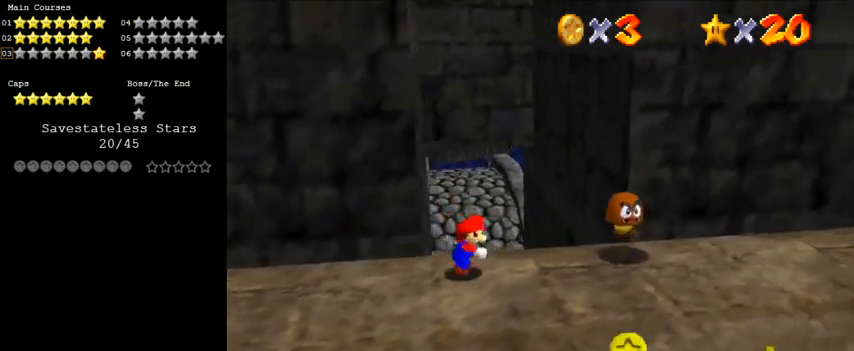
{"keys": ["up"], "events": [[100, "right", "up"], [233, "shift", "down"], [333, "shift", "up"]]}
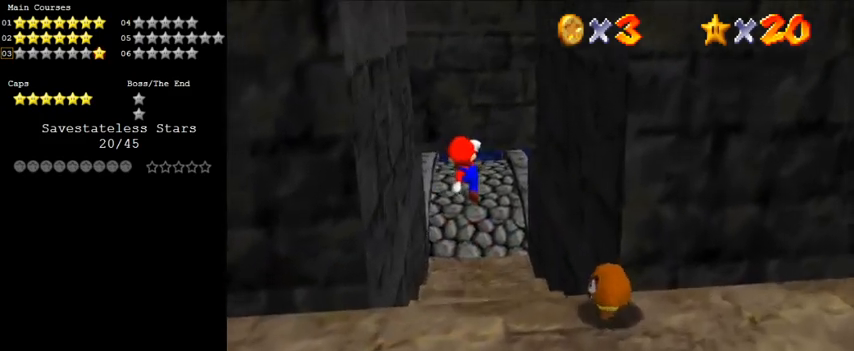
{"keys": ["left", "shift", "up"], "events": [[167, "a", "down"], [167, "left", "down"], [233, "a", "up"], [333, "ctrl", "down"], [367, "shift", "down"], [467, "ctrl", "up"]]}
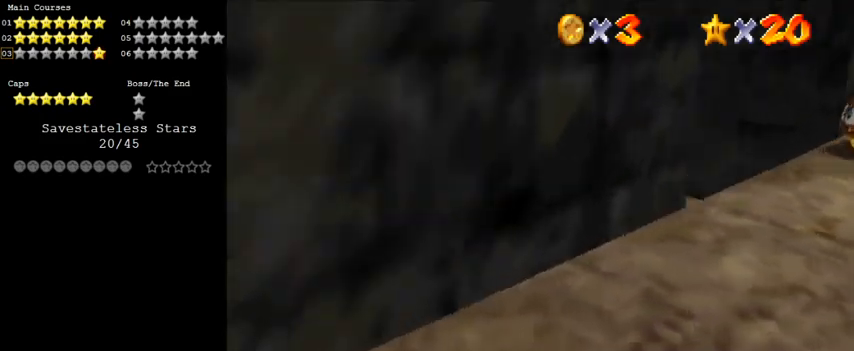
{"keys": ["left"], "events": [[33, "shift", "up"], [33, "up", "up"], [67, "a", "down"], [200, "a", "up"], [267, "shift", "down"], [400, "shift", "up"]]}
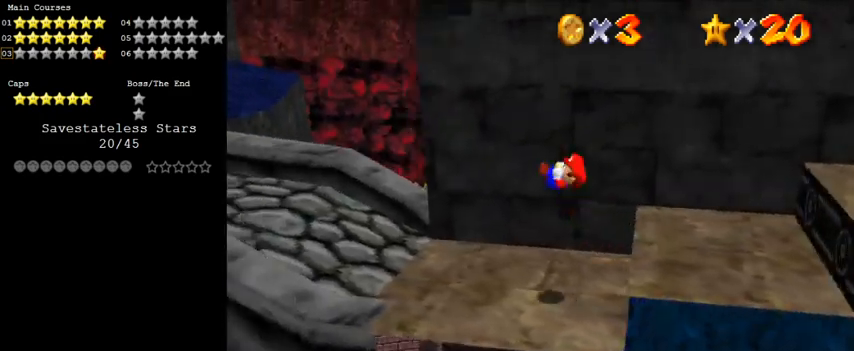
{"keys": ["d", "left"], "events": [[33, "down", "down"], [467, "down", "up"], [500, "d", "down"]]}
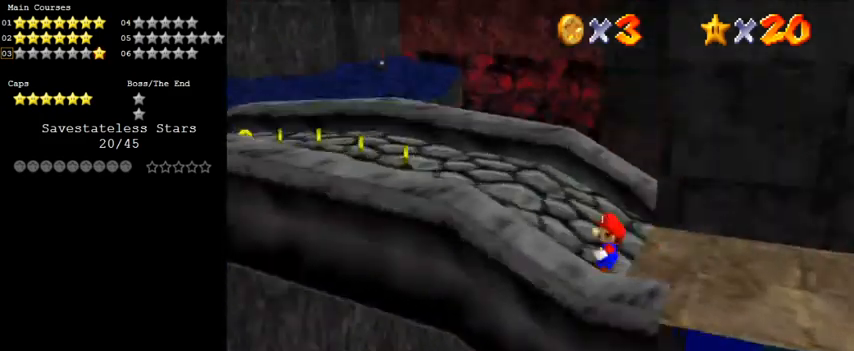
{"keys": ["left", "up"], "events": [[133, "up", "down"], [200, "d", "up"]]}
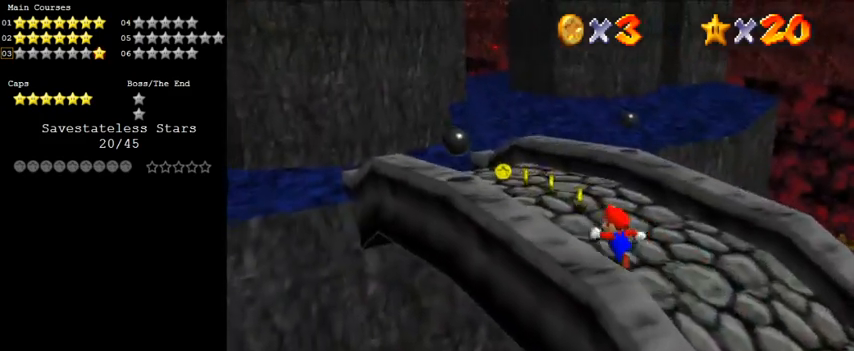
{"keys": ["up"], "events": [[233, "d", "down"], [367, "left", "up"], [433, "d", "up"]]}
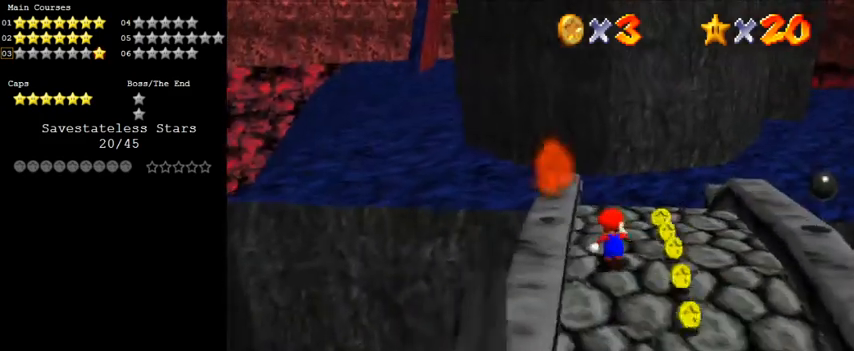
{"keys": ["right", "up"], "events": [[200, "a", "down"], [333, "a", "up"], [500, "right", "down"]]}
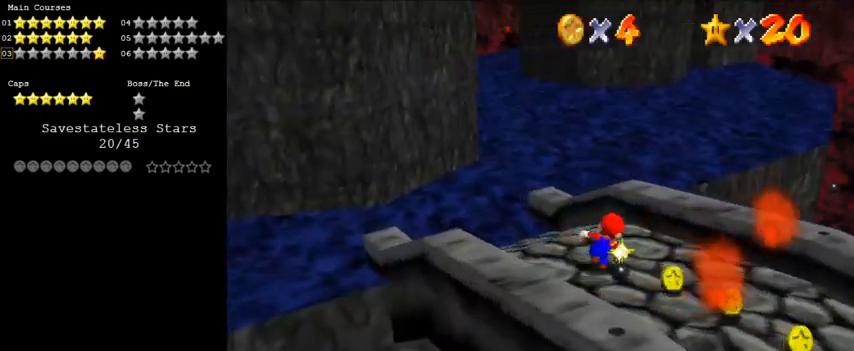
{"keys": ["shift"], "events": [[67, "shift", "down"], [200, "right", "up"], [300, "right", "down"], [300, "up", "up"], [400, "right", "up"]]}
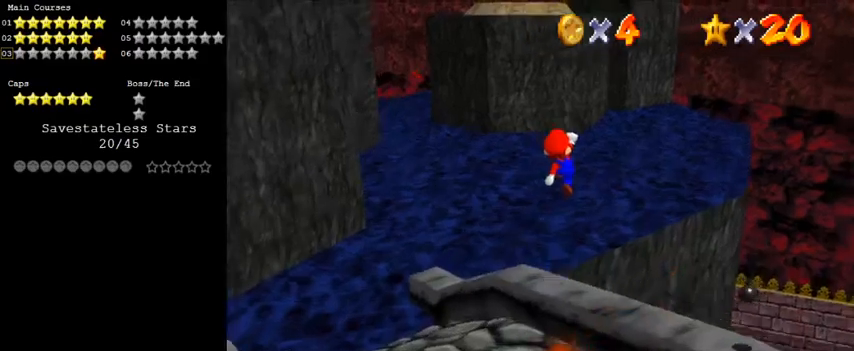
{"keys": ["shift", "up"], "events": [[33, "d", "down"], [33, "down", "down"], [167, "d", "up"], [267, "d", "down"], [267, "down", "up"], [400, "d", "up"], [467, "up", "down"]]}
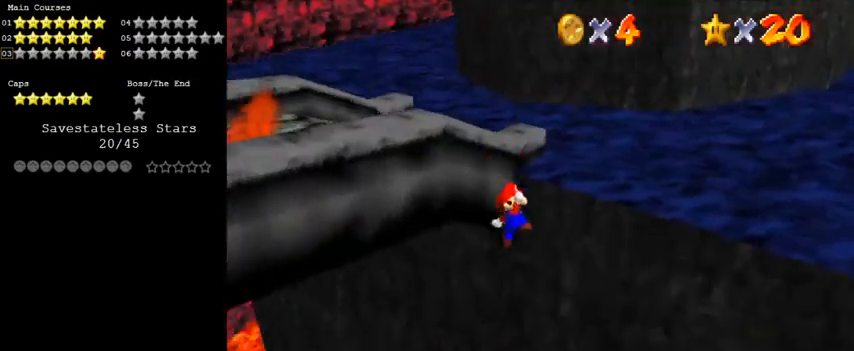
{"keys": ["shift", "up"], "events": []}
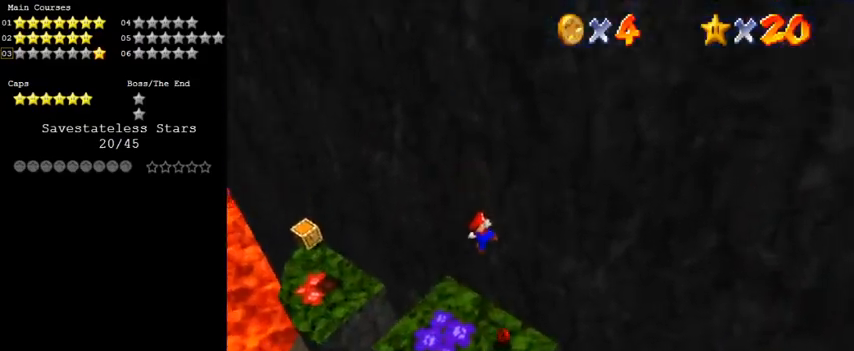
{"keys": ["c"], "events": [[33, "left", "down"], [100, "ctrl", "down"], [100, "left", "up"], [100, "up", "up"], [200, "shift", "up"], [267, "ctrl", "up"], [300, "left", "down"], [333, "c", "down"], [400, "c", "up"], [500, "c", "down"], [500, "left", "up"]]}
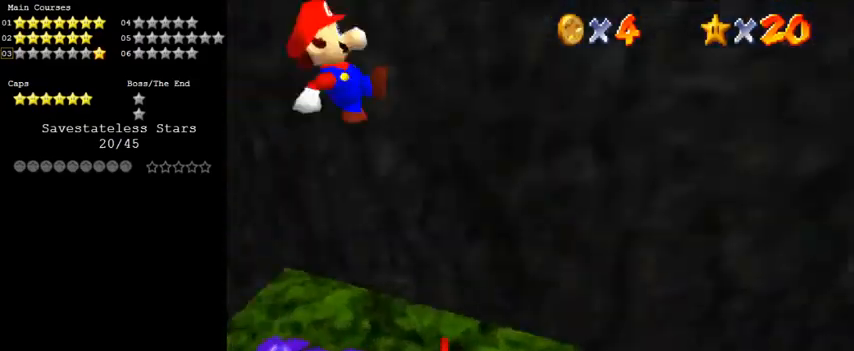
{"keys": ["down"], "events": [[67, "down", "down"], [133, "c", "up"], [233, "down", "up"], [433, "down", "down"]]}
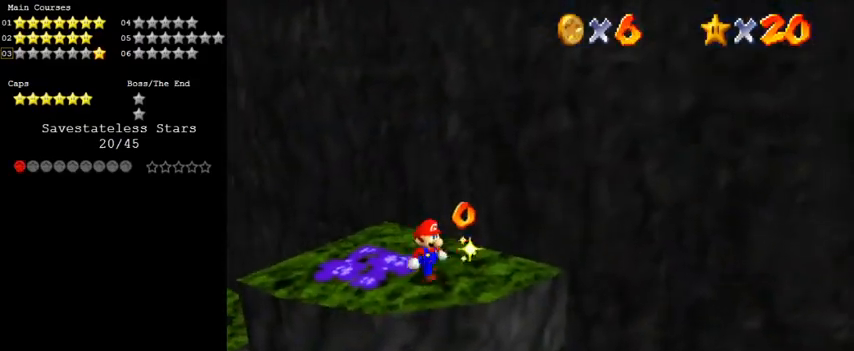
{"keys": ["left", "shift", "up"], "events": [[33, "down", "up"], [200, "left", "down"], [200, "up", "down"], [400, "shift", "down"]]}
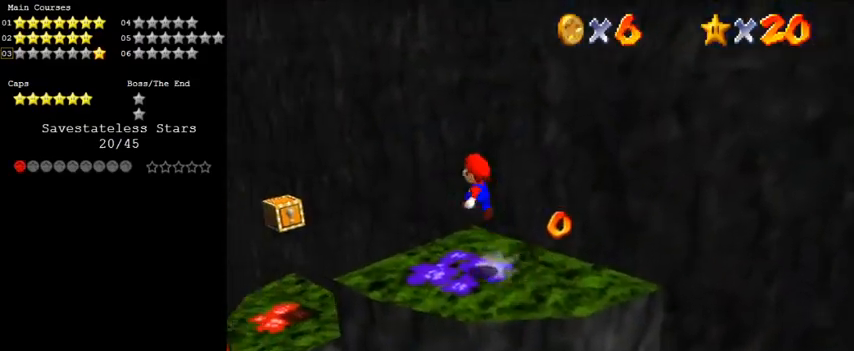
{"keys": ["left"], "events": [[67, "shift", "up"], [133, "a", "down"], [233, "a", "up"], [233, "up", "up"], [300, "left", "up"], [333, "ctrl", "down"], [367, "left", "down"], [467, "ctrl", "up"]]}
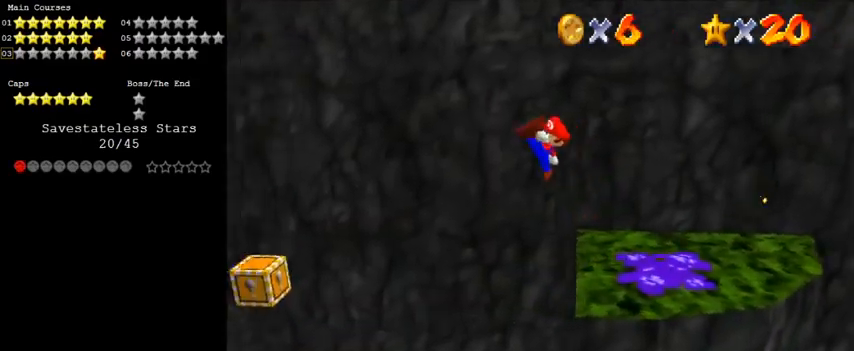
{"keys": ["left", "up"], "events": [[333, "up", "down"]]}
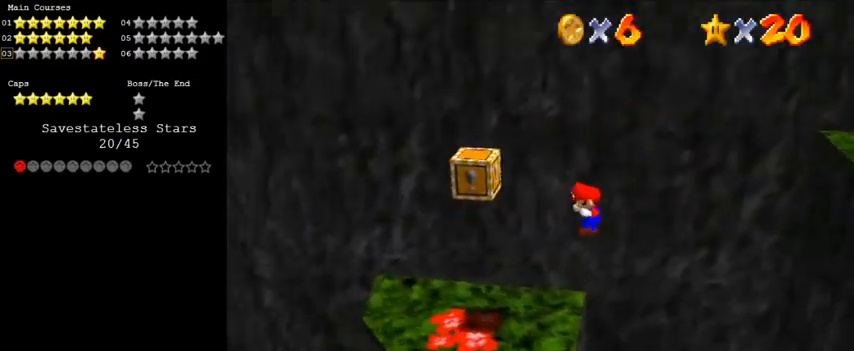
{"keys": ["left", "shift"], "events": [[167, "up", "up"], [267, "left", "up"], [267, "right", "down"], [400, "shift", "down"], [467, "left", "down"], [467, "right", "up"]]}
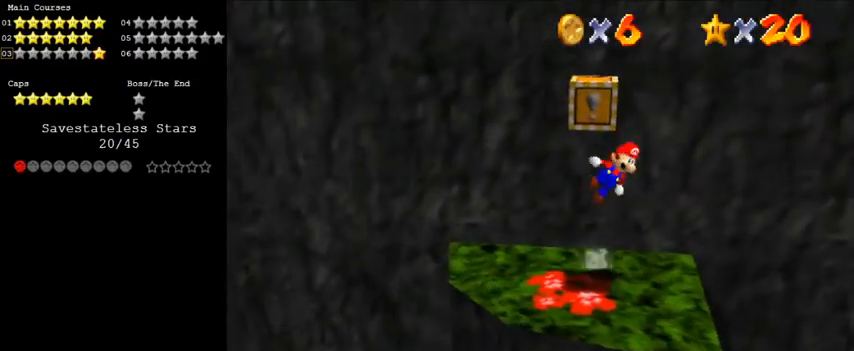
{"keys": ["left", "right", "shift"], "events": [[33, "shift", "up"], [433, "shift", "down"], [500, "right", "down"]]}